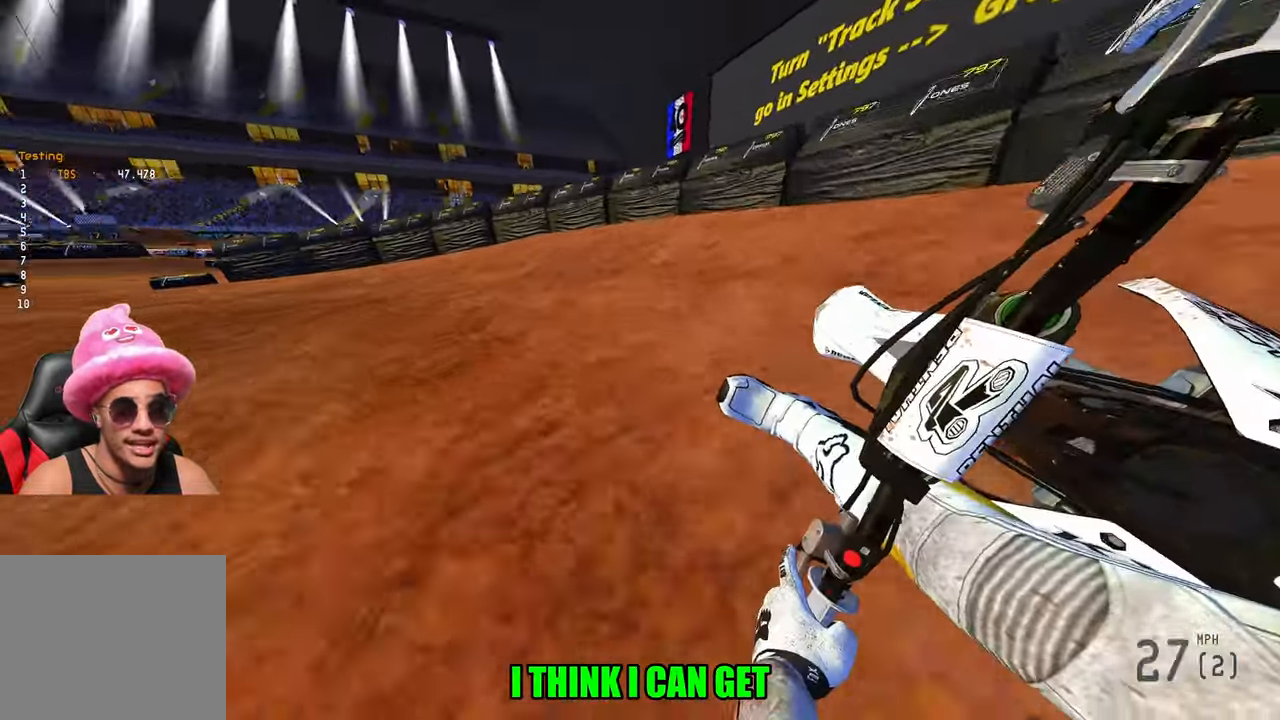
Gameplay with a controller (PlayStation layout); each line is a JSON object with the inputs held at the frame after it. "events" lists button and stick changes between this image and that frame as [ms after this image, input, new state], when the widget could be followed in between.
{"buttons": ["R2"], "left_stick": "up-left", "right_stick": "up-right", "events": []}
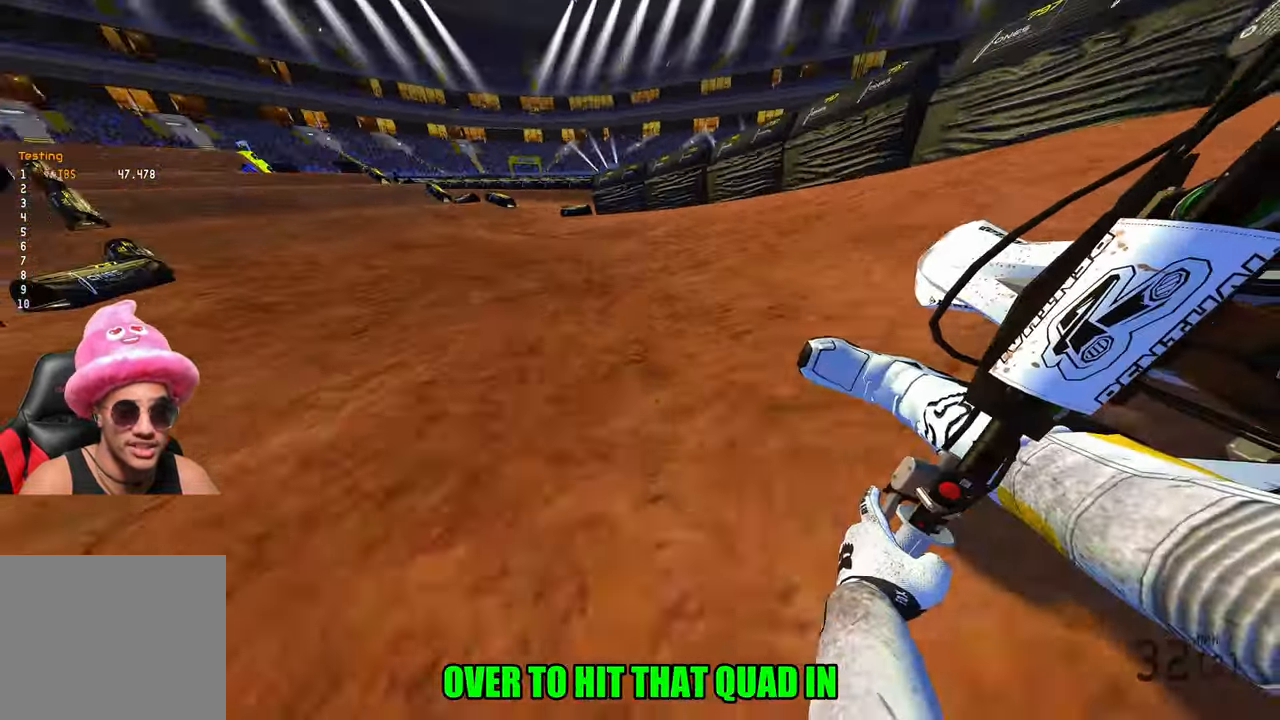
{"buttons": ["R2"], "left_stick": "up-left", "right_stick": "center", "events": [[33, "right_stick", "up"], [150, "right_stick", "center"], [250, "R3", "down"], [416, "R3", "up"]]}
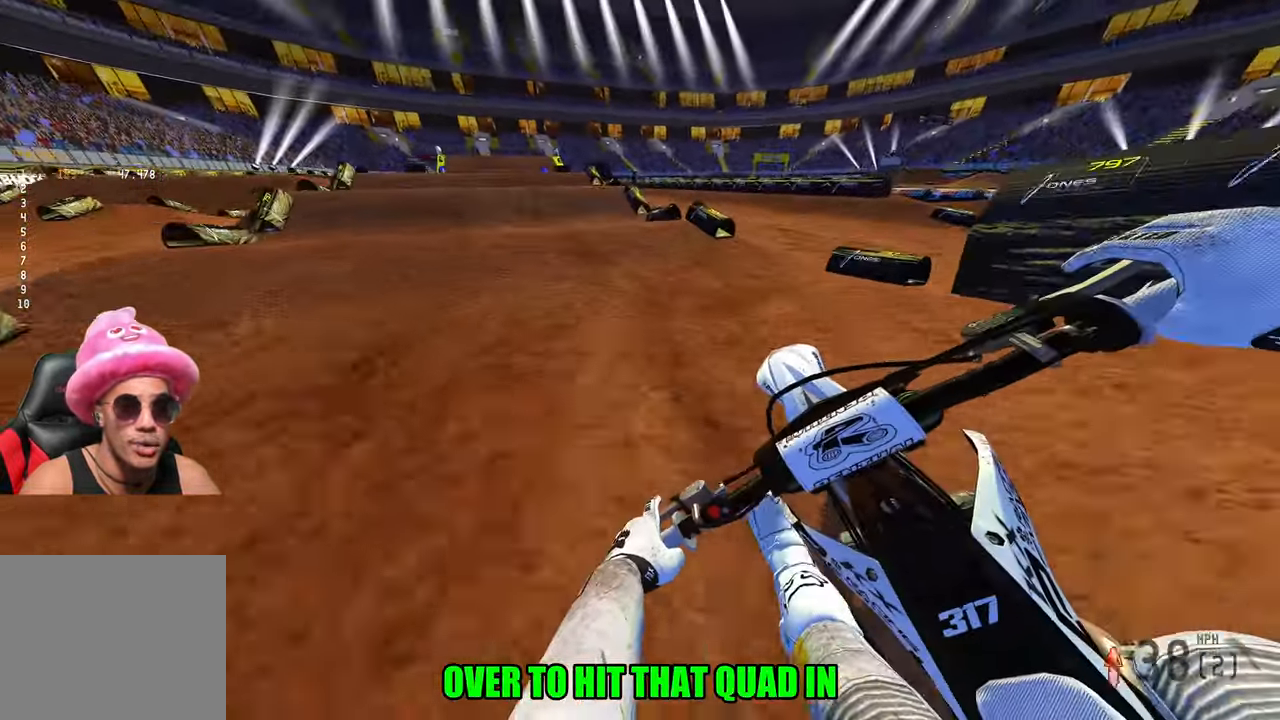
{"buttons": ["R2"], "left_stick": "up-left", "right_stick": "center", "events": []}
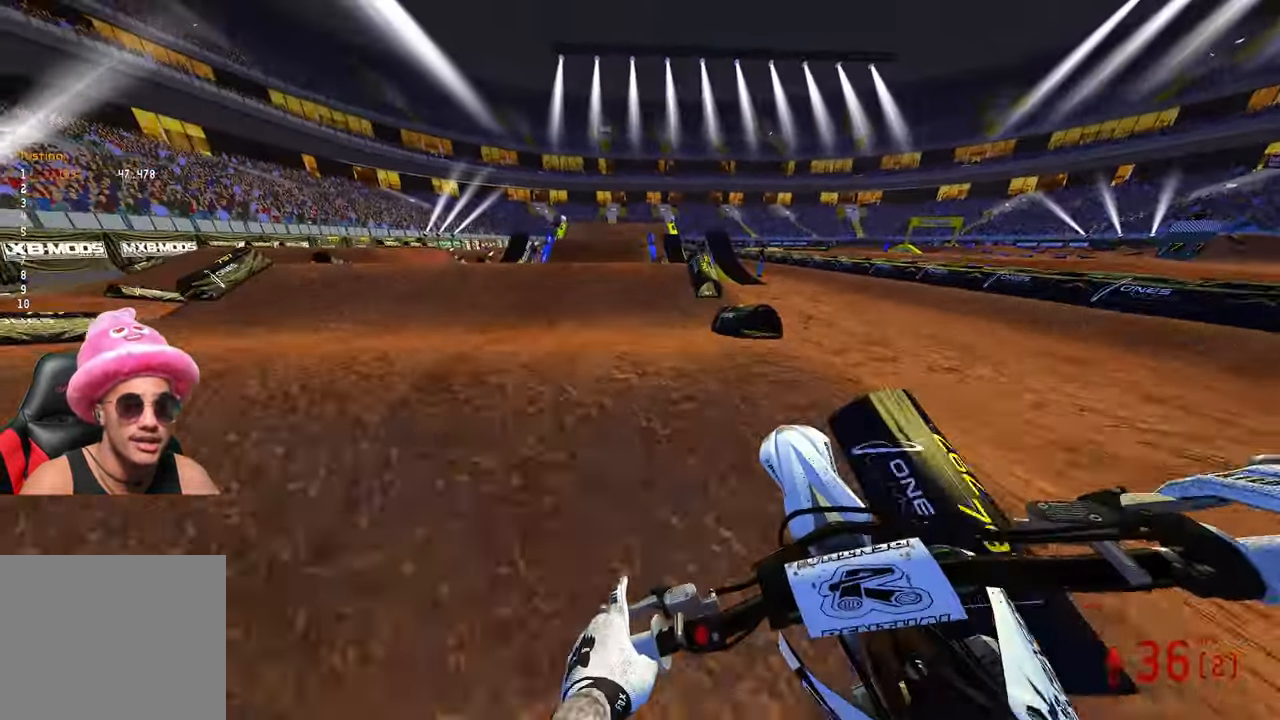
{"buttons": ["R2"], "left_stick": "center", "right_stick": "up", "events": [[50, "left_stick", "center"], [466, "right_stick", "up"]]}
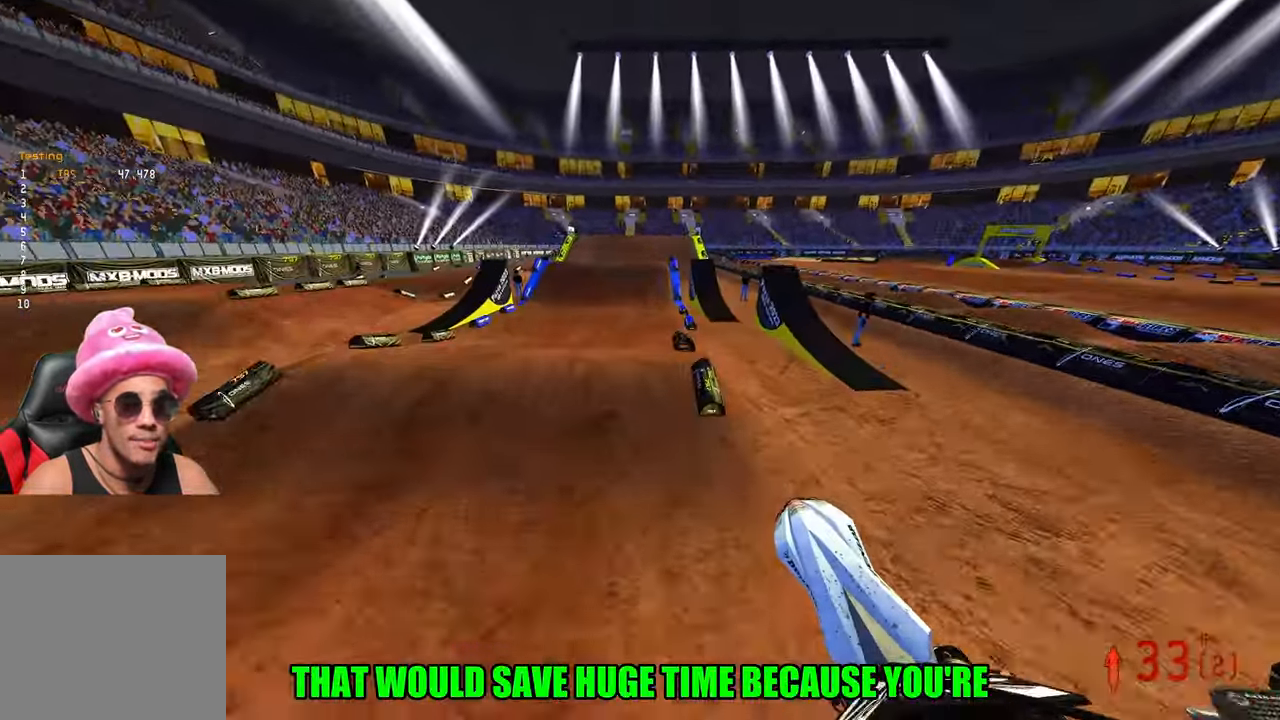
{"buttons": ["R2"], "left_stick": "right", "right_stick": "up", "events": [[50, "left_stick", "right"]]}
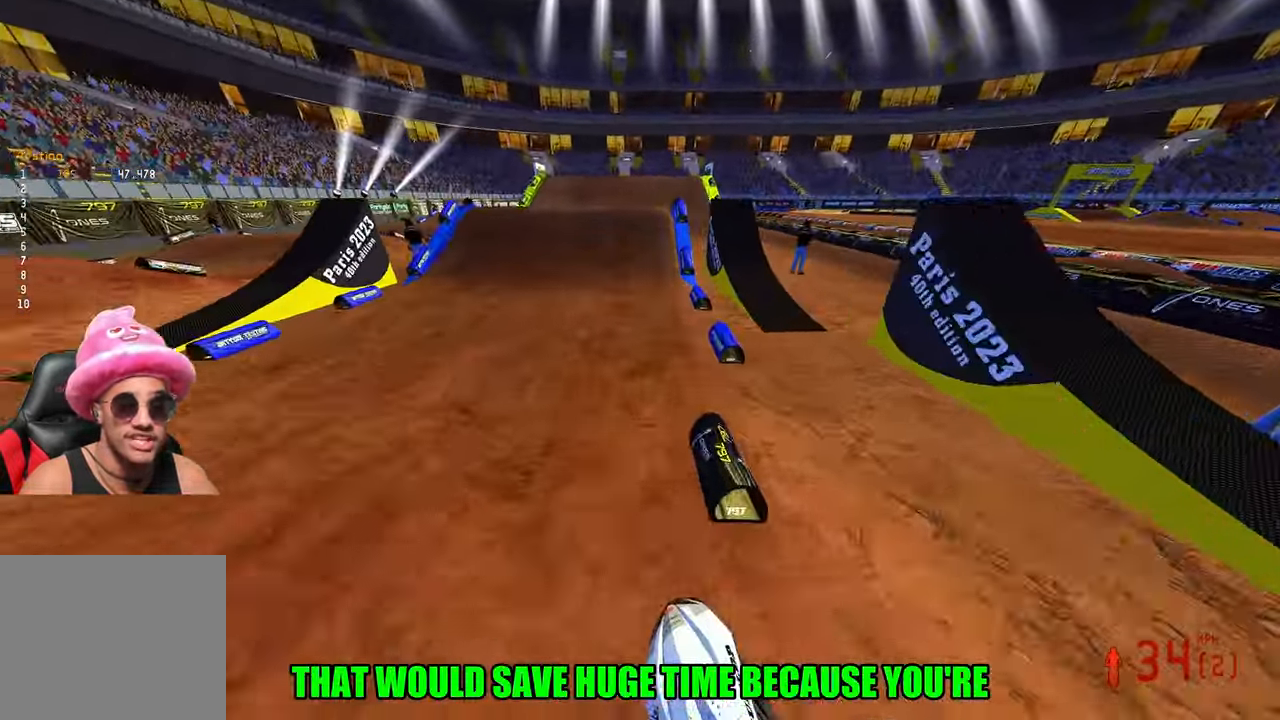
{"buttons": ["R2"], "left_stick": "center", "right_stick": "up", "events": [[66, "left_stick", "center"]]}
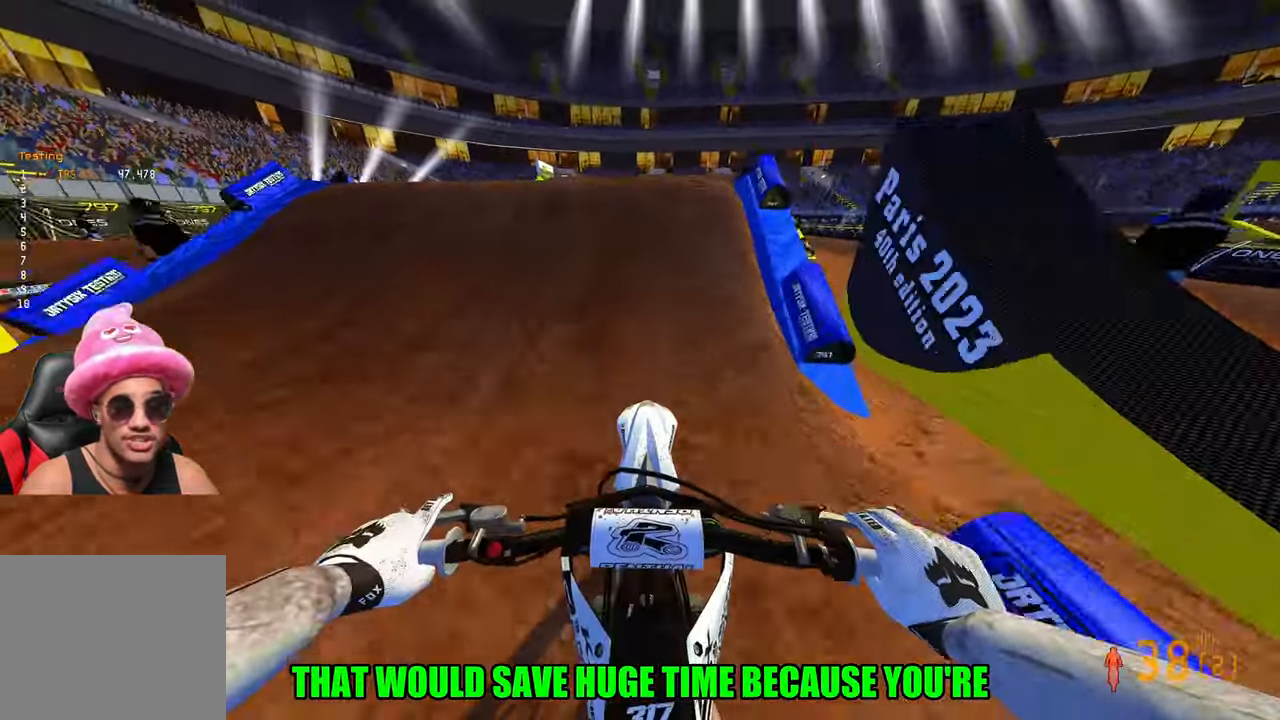
{"buttons": [], "left_stick": "down", "right_stick": "down-left", "events": [[166, "R3", "down"], [200, "left_stick", "down-left"], [267, "R3", "up"], [317, "left_stick", "down"], [333, "R2", "up"], [350, "right_stick", "center"], [417, "right_stick", "down-left"]]}
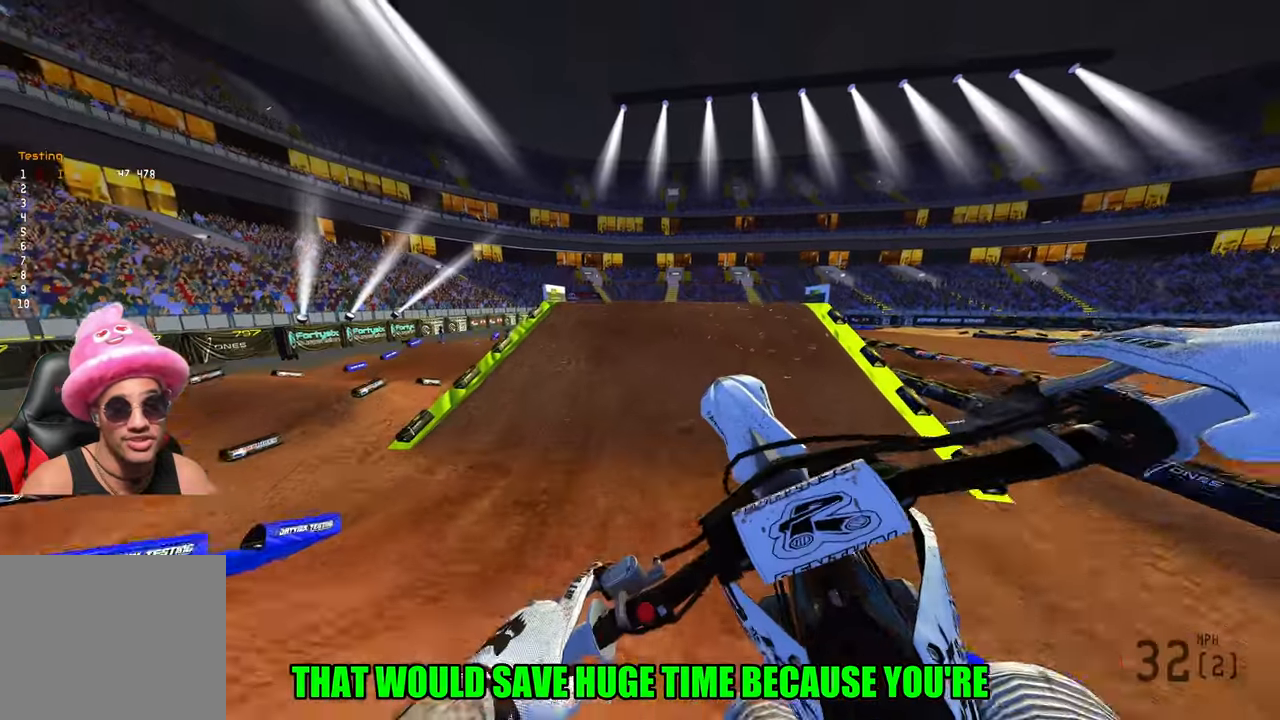
{"buttons": ["R2"], "left_stick": "center", "right_stick": "up", "events": [[33, "R3", "down"], [50, "left_stick", "down-right"], [50, "right_stick", "center"], [150, "R3", "up"], [183, "left_stick", "center"], [233, "R2", "down"], [483, "right_stick", "up"]]}
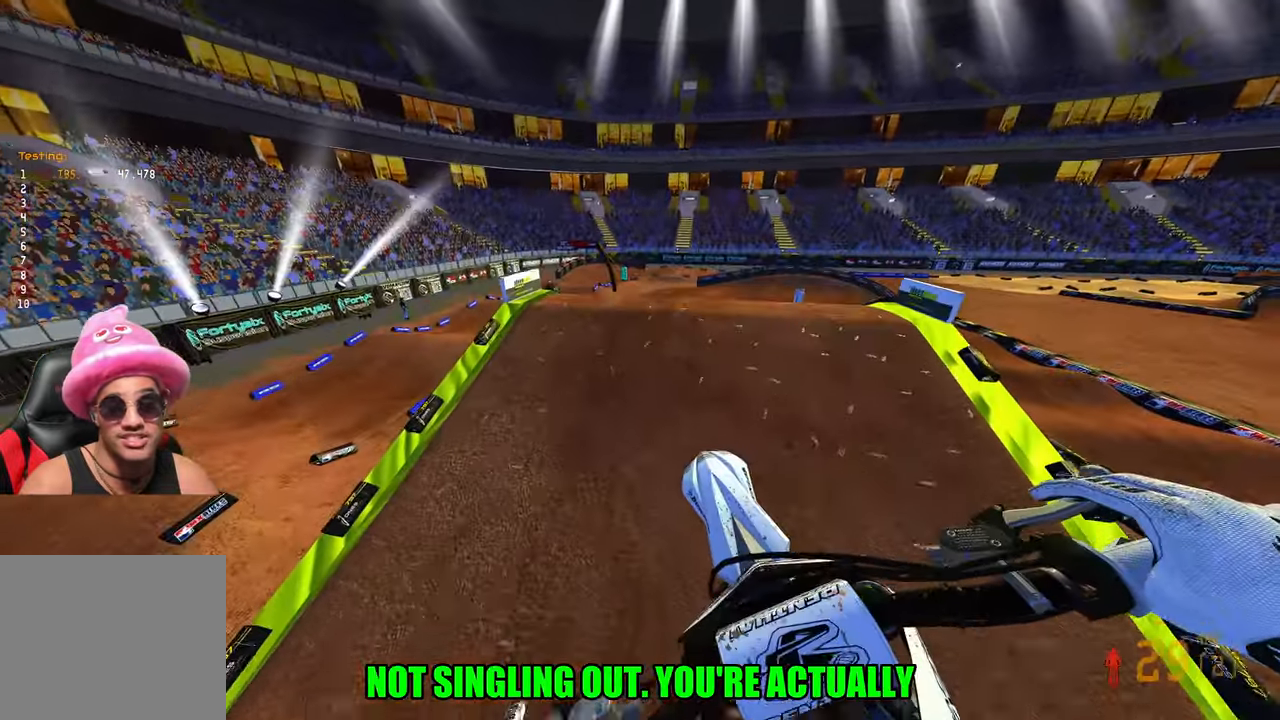
{"buttons": ["R2"], "left_stick": "up", "right_stick": "up", "events": [[367, "left_stick", "up-right"], [500, "left_stick", "up"]]}
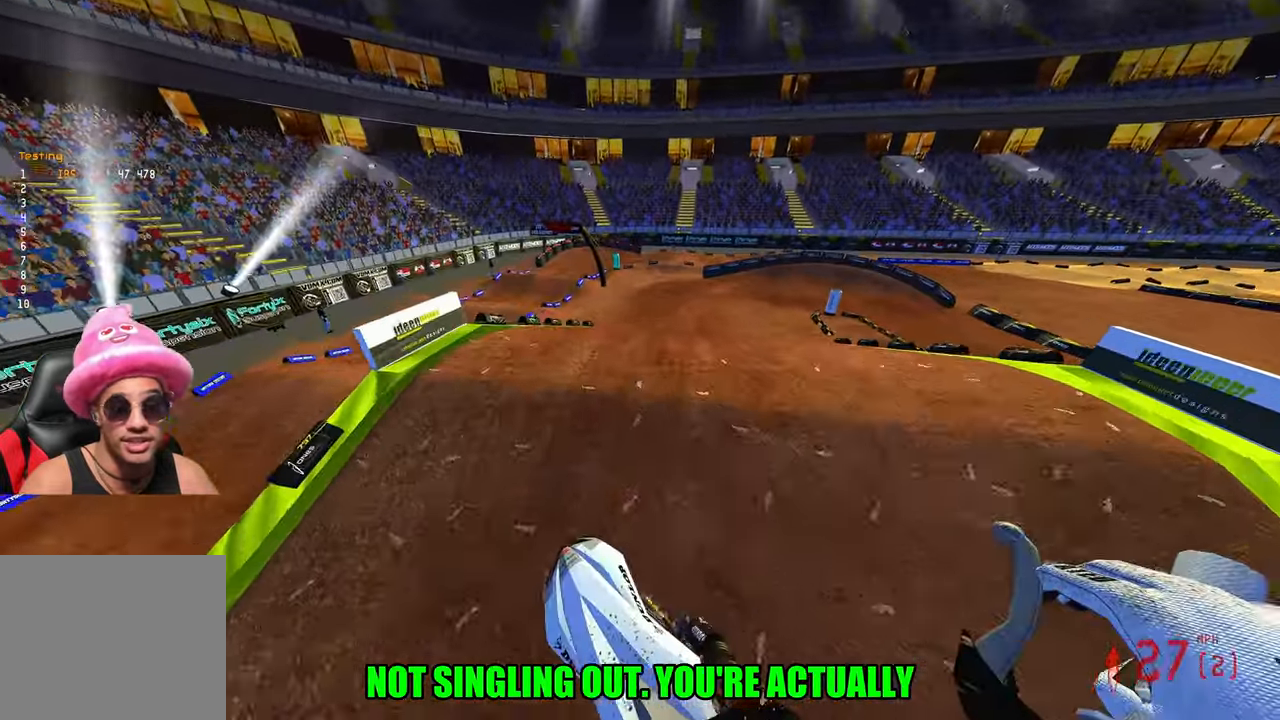
{"buttons": ["R2"], "left_stick": "up", "right_stick": "up", "events": [[100, "right_stick", "center"], [233, "right_stick", "down-left"], [417, "right_stick", "center"], [467, "right_stick", "up"]]}
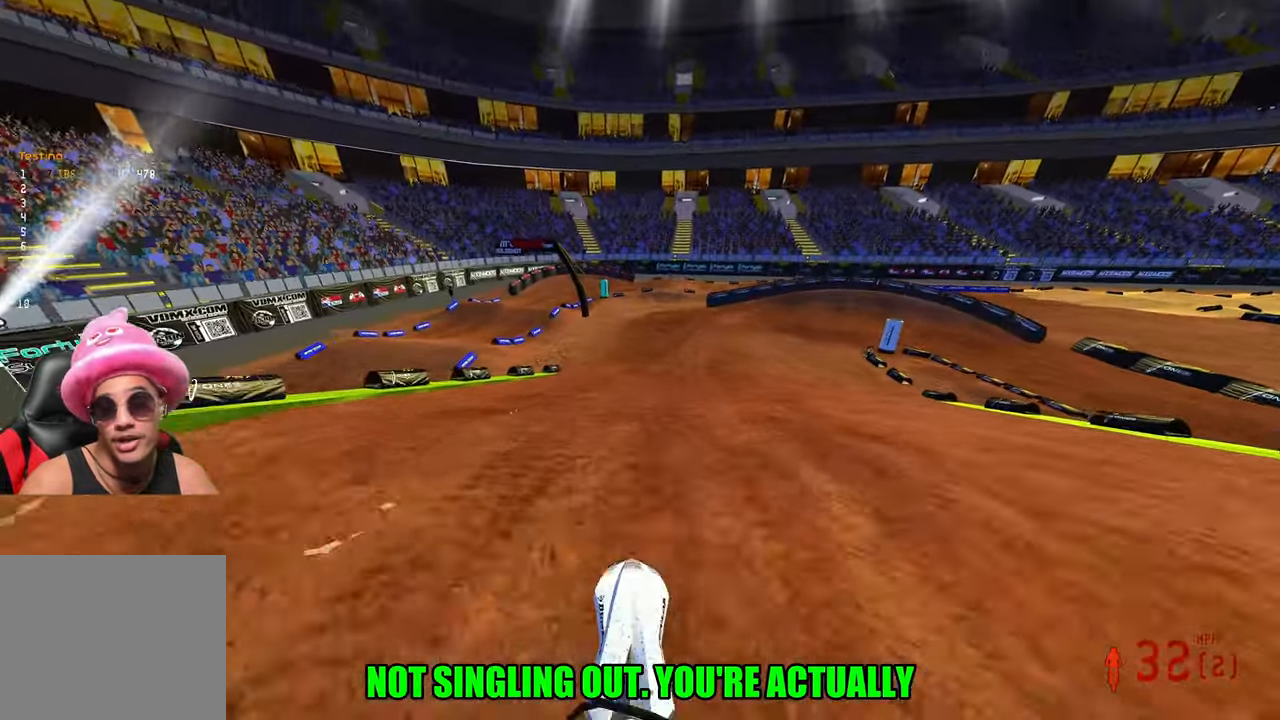
{"buttons": ["R2"], "left_stick": "up-right", "right_stick": "up", "events": [[17, "right_stick", "up-left"], [167, "right_stick", "up"], [283, "left_stick", "up-right"]]}
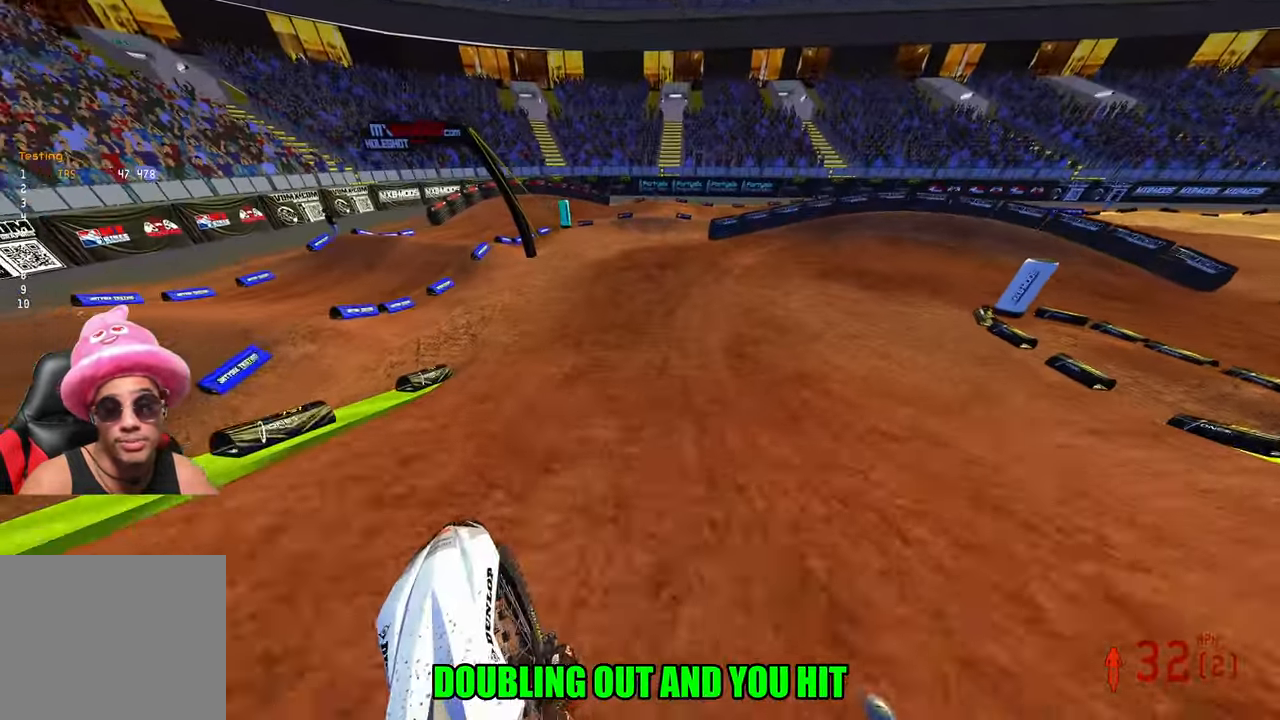
{"buttons": [], "left_stick": "up-right", "right_stick": "left", "events": [[350, "right_stick", "up-left"], [367, "R3", "down"], [467, "right_stick", "left"], [483, "R2", "up"], [483, "R3", "up"]]}
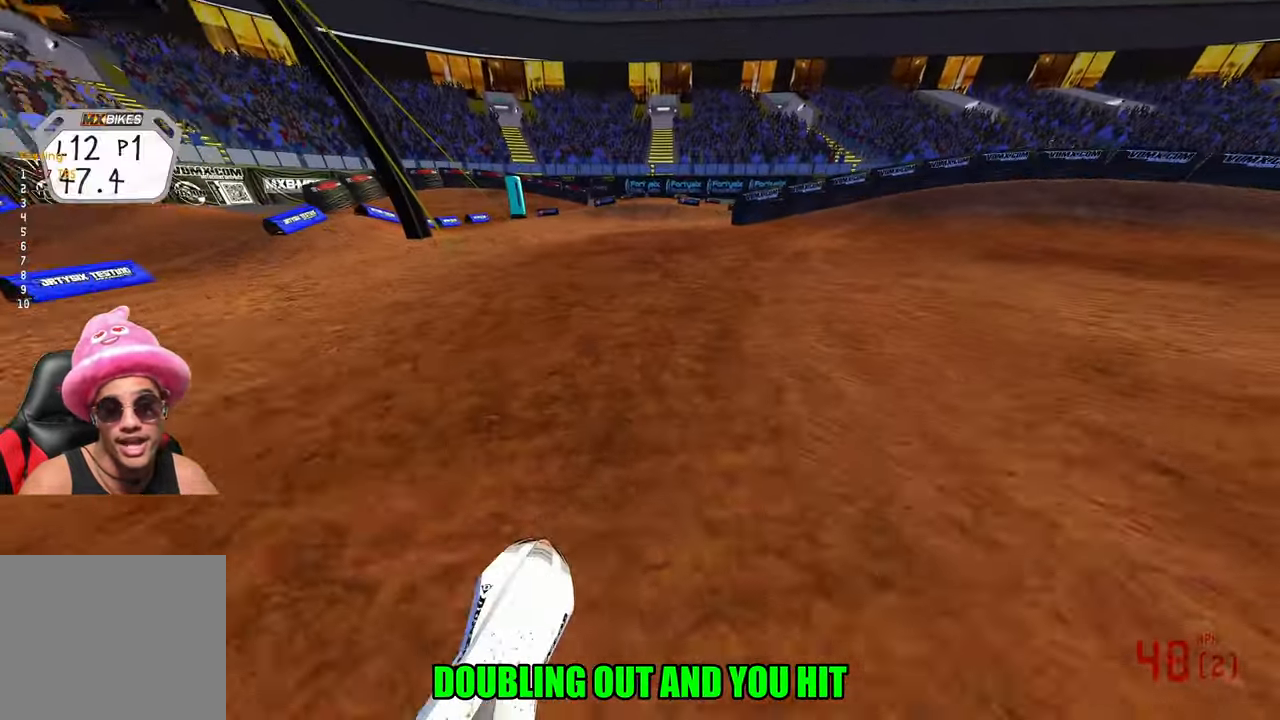
{"buttons": ["R2"], "left_stick": "up-right", "right_stick": "left", "events": [[317, "R2", "down"]]}
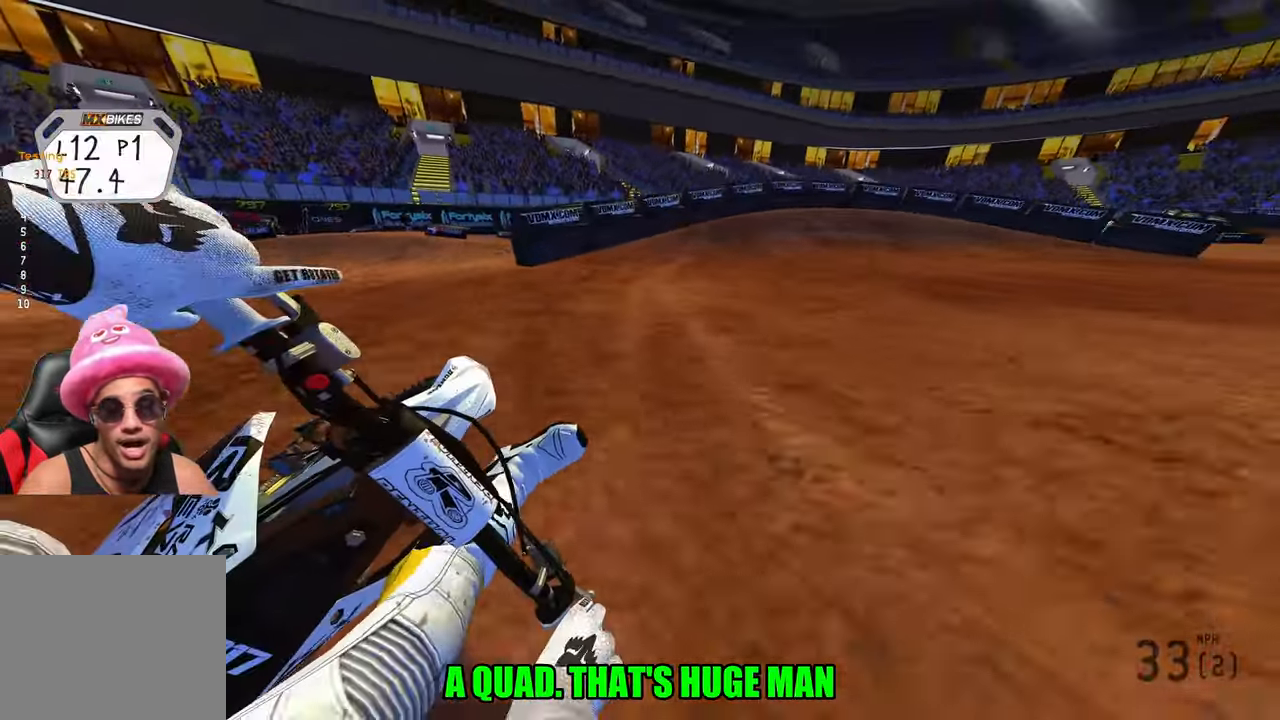
{"buttons": [], "left_stick": "up-right", "right_stick": "left", "events": [[133, "R2", "up"], [250, "R2", "down"], [367, "R2", "up"]]}
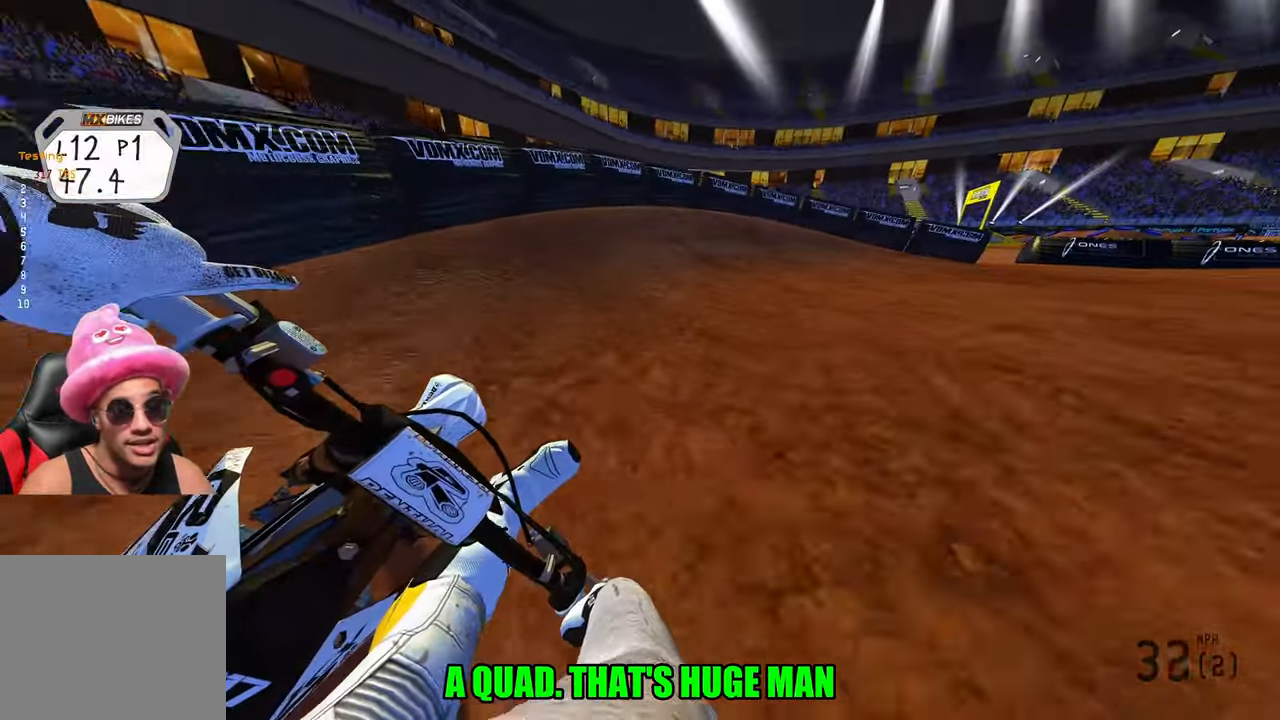
{"buttons": [], "left_stick": "up-right", "right_stick": "left", "events": [[250, "L2", "down"], [350, "L2", "up"], [450, "R2", "down"], [500, "R2", "up"]]}
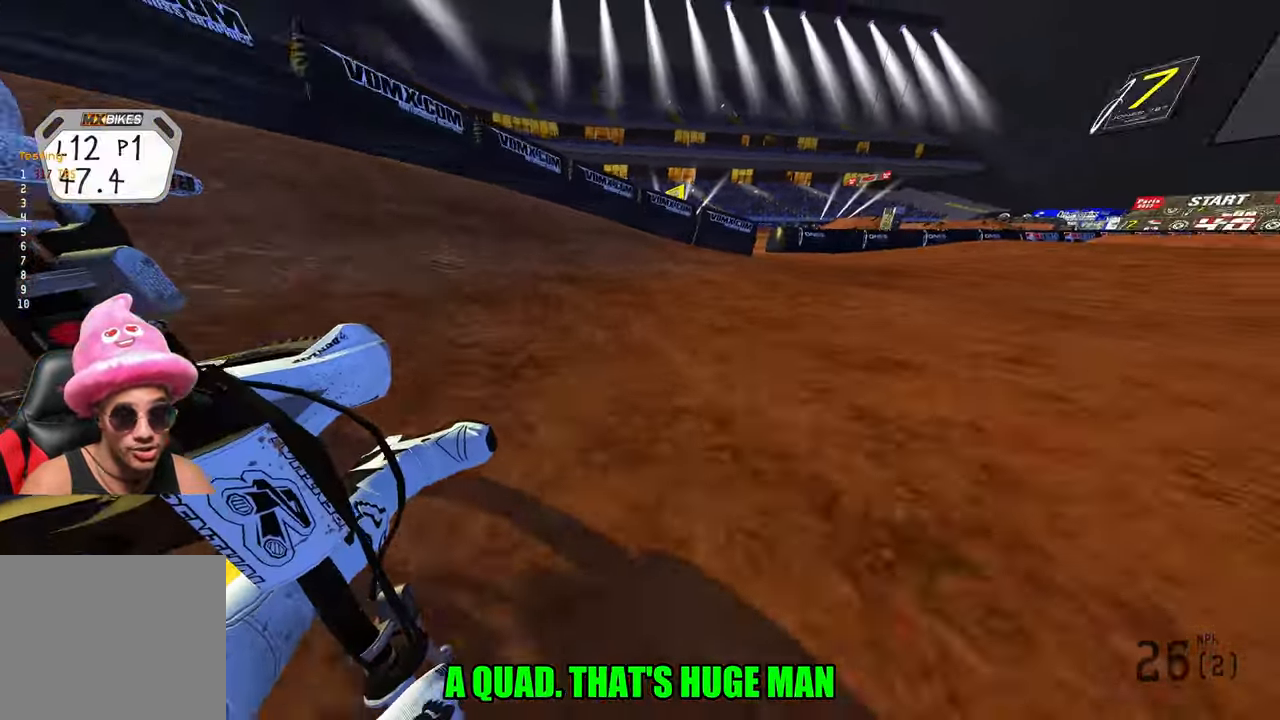
{"buttons": ["R2"], "left_stick": "up", "right_stick": "up", "events": [[17, "R2", "down"], [383, "right_stick", "up-left"], [433, "left_stick", "up"], [500, "right_stick", "up"]]}
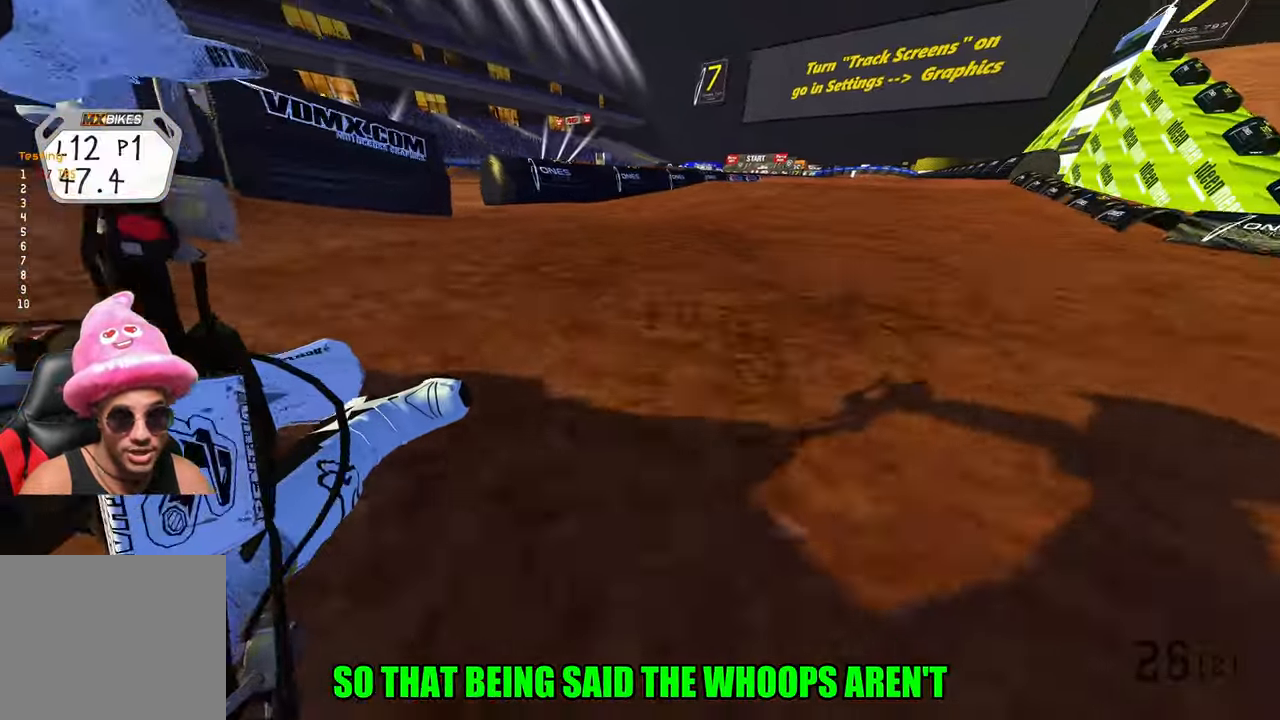
{"buttons": [], "left_stick": "center", "right_stick": "center", "events": [[167, "left_stick", "up-right"], [200, "right_stick", "up-left"], [217, "R2", "up"], [233, "L2", "down"], [367, "L2", "up"], [400, "left_stick", "center"], [500, "right_stick", "center"]]}
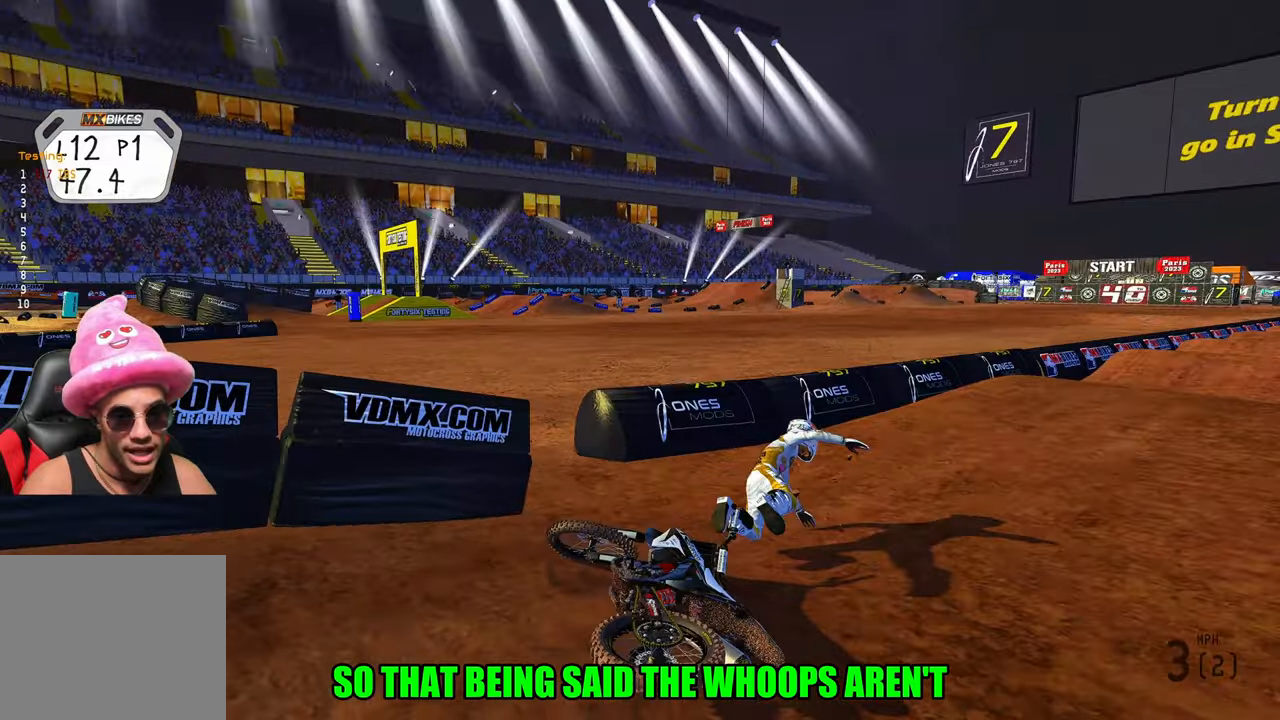
{"buttons": ["L1"], "left_stick": "center", "right_stick": "up-left", "events": [[450, "right_stick", "up-left"], [500, "L1", "down"]]}
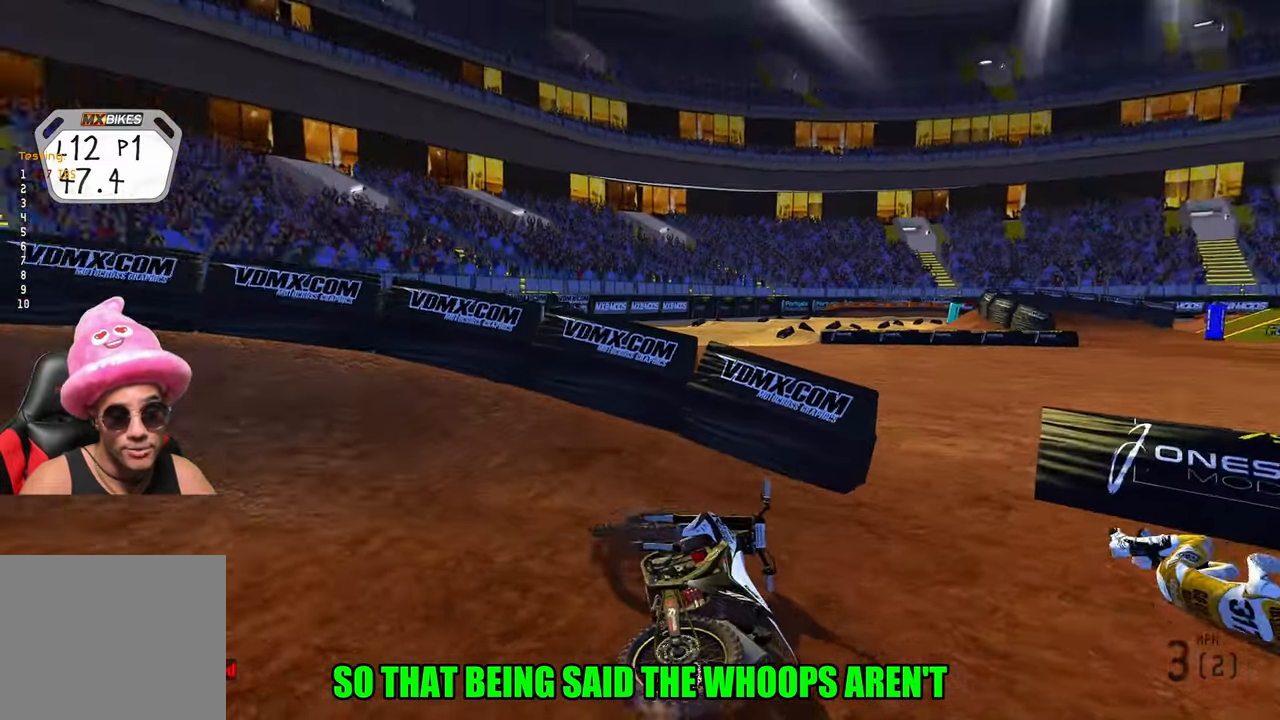
{"buttons": ["R2"], "left_stick": "center", "right_stick": "up", "events": [[67, "left_stick", "up-left"], [117, "left_stick", "center"], [150, "L1", "up"], [167, "right_stick", "center"], [300, "R2", "down"], [417, "right_stick", "up"], [450, "L1", "down"], [500, "L1", "up"]]}
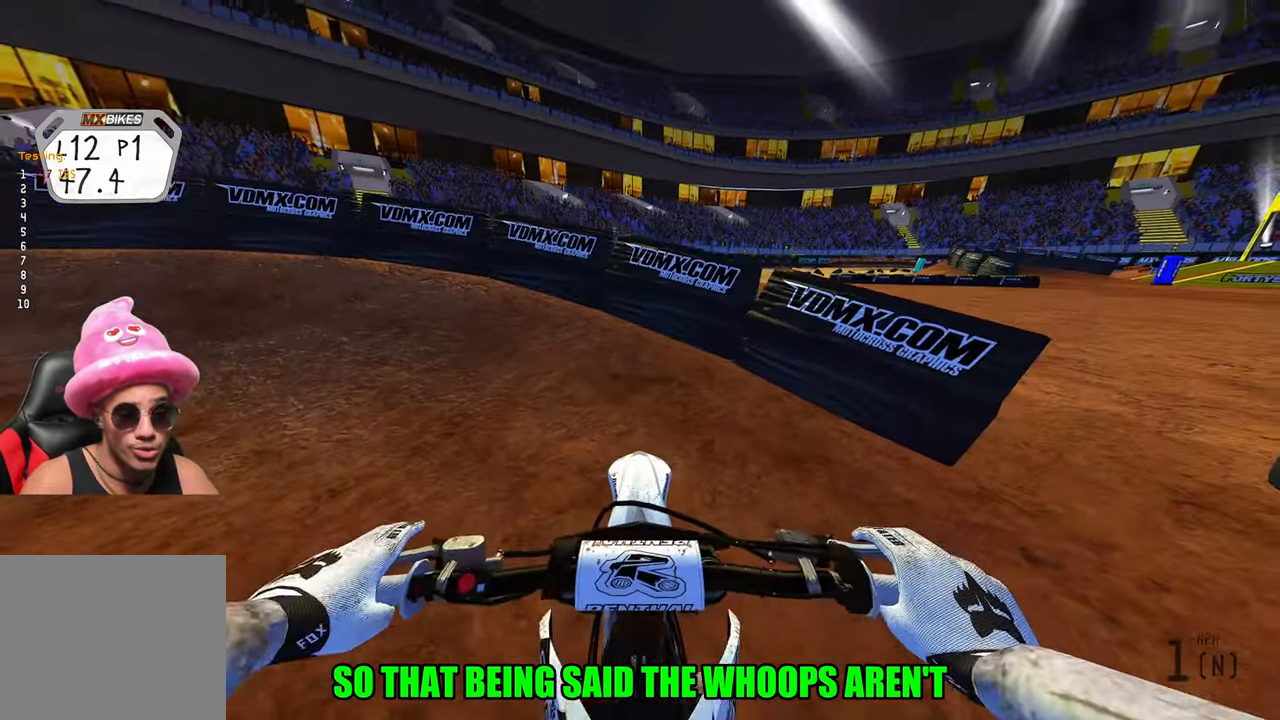
{"buttons": ["R2"], "left_stick": "left", "right_stick": "up", "events": [[17, "L1", "down"], [50, "left_stick", "left"], [84, "L1", "up"]]}
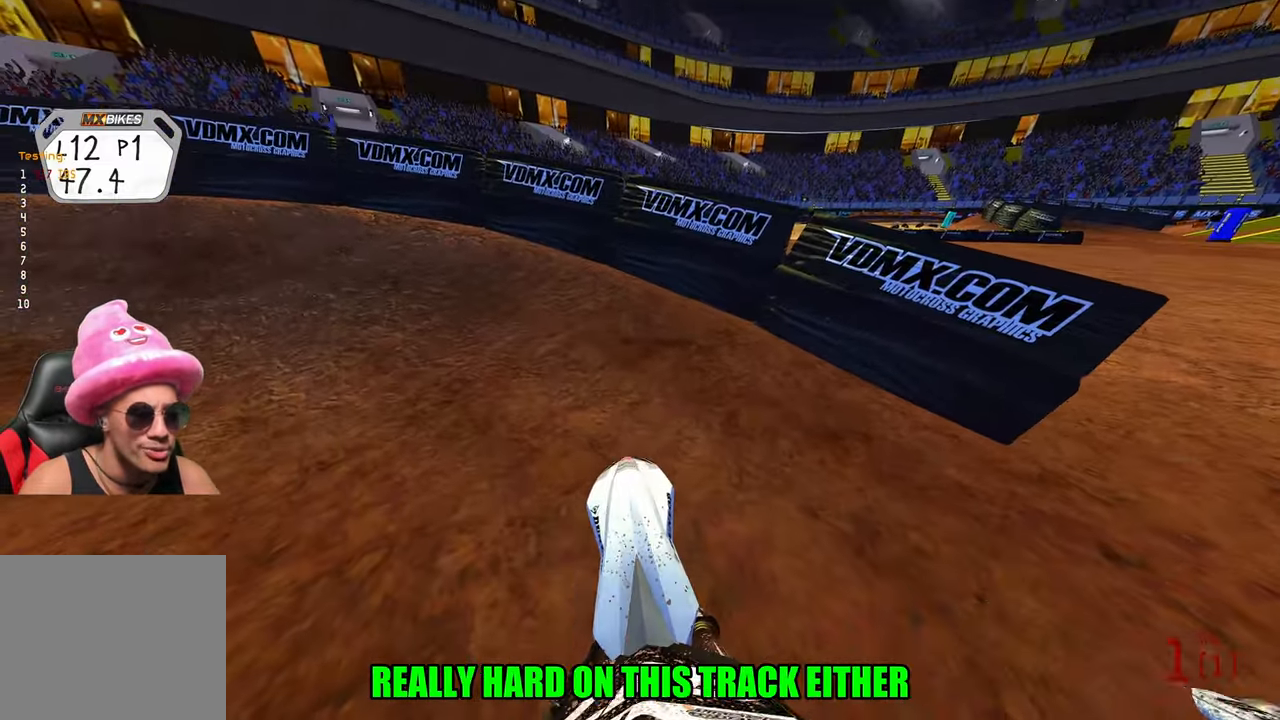
{"buttons": [], "left_stick": "left", "right_stick": "center", "events": [[17, "R2", "up"], [234, "R2", "down"], [367, "R2", "up"], [500, "right_stick", "center"]]}
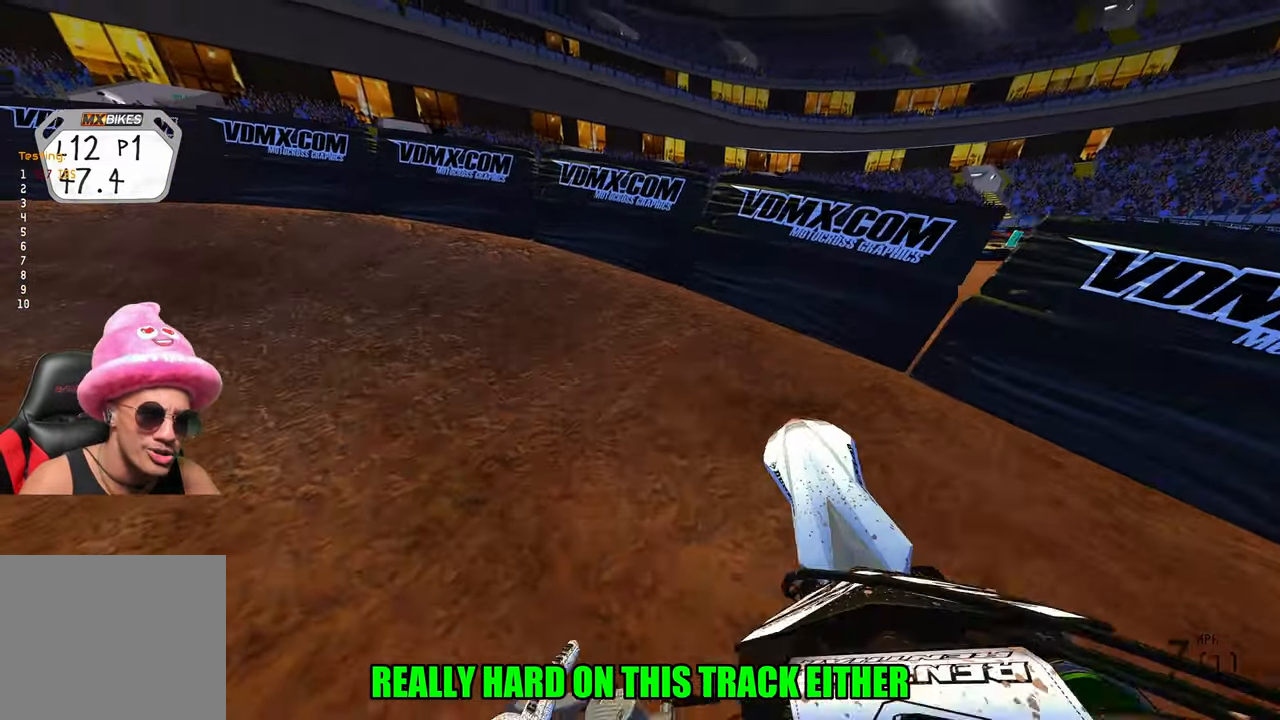
{"buttons": ["R2"], "left_stick": "up-left", "right_stick": "up", "events": [[200, "R2", "down"], [267, "left_stick", "up-left"], [267, "right_stick", "up"]]}
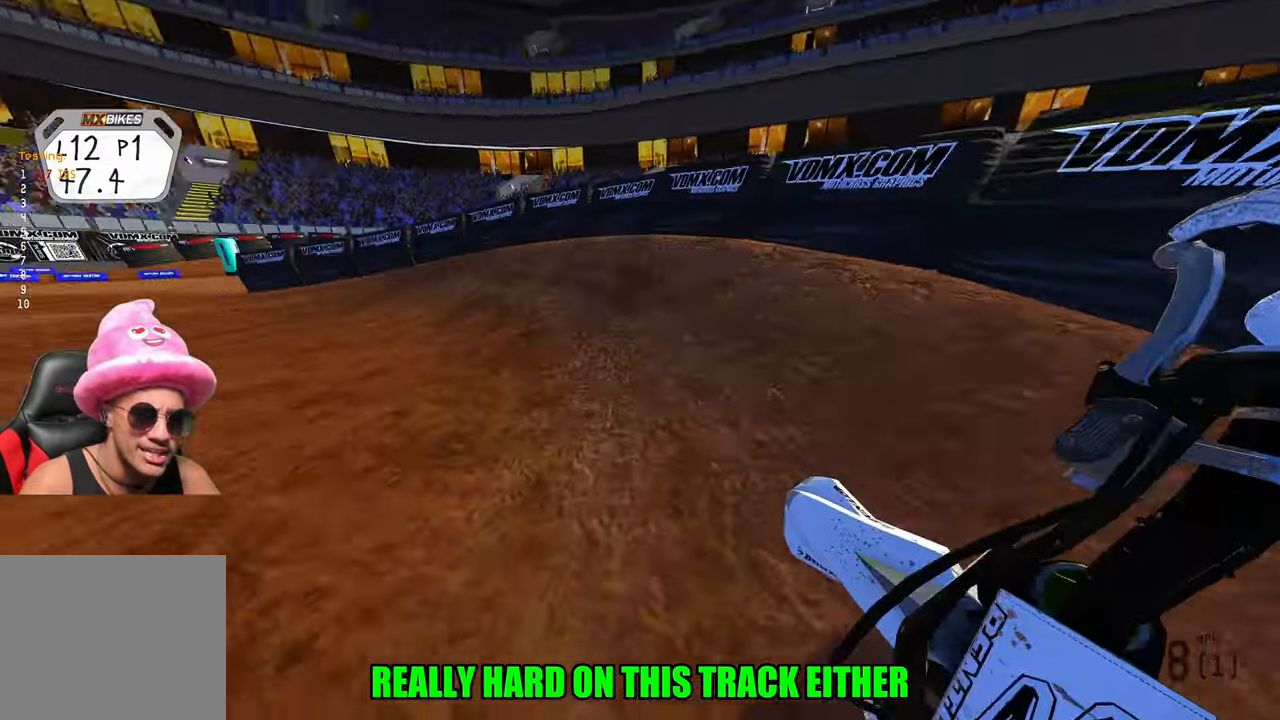
{"buttons": ["R2"], "left_stick": "up-left", "right_stick": "up", "events": [[184, "right_stick", "center"], [234, "R2", "up"], [317, "R2", "down"], [384, "right_stick", "up"]]}
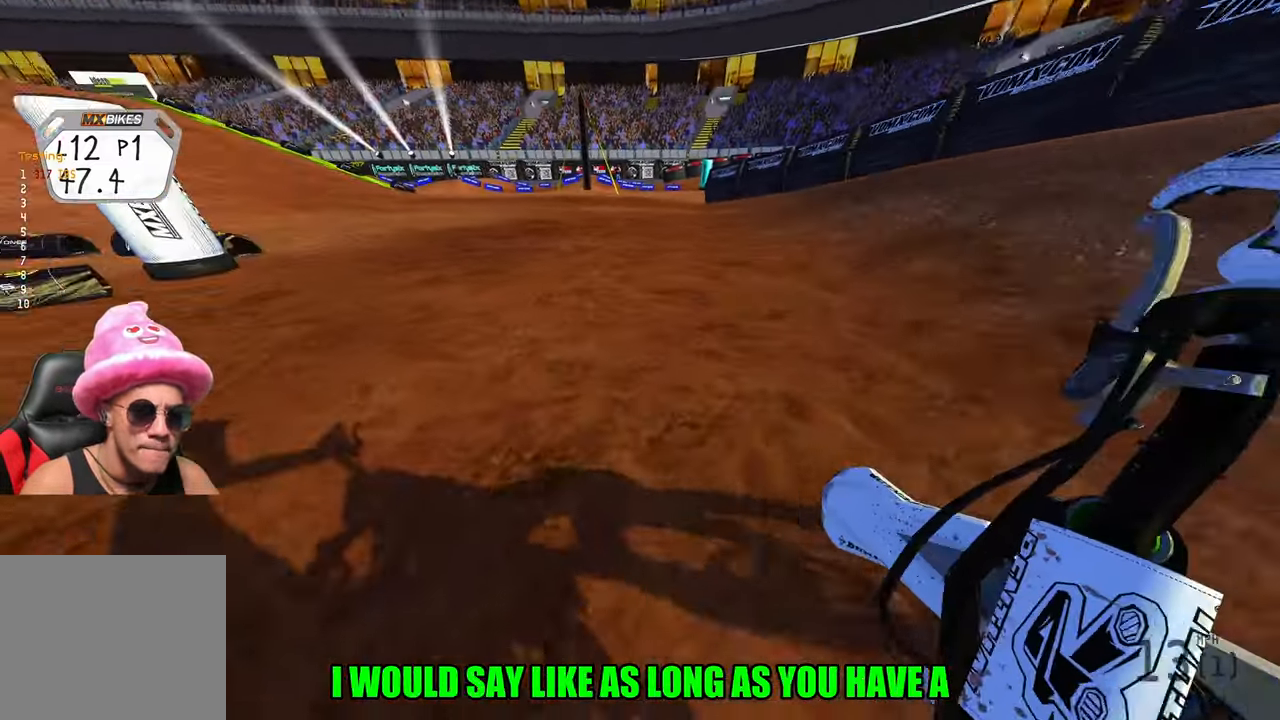
{"buttons": ["L2"], "left_stick": "up", "right_stick": "left", "events": [[134, "left_stick", "up"], [284, "R2", "up"], [300, "right_stick", "left"], [467, "L2", "down"]]}
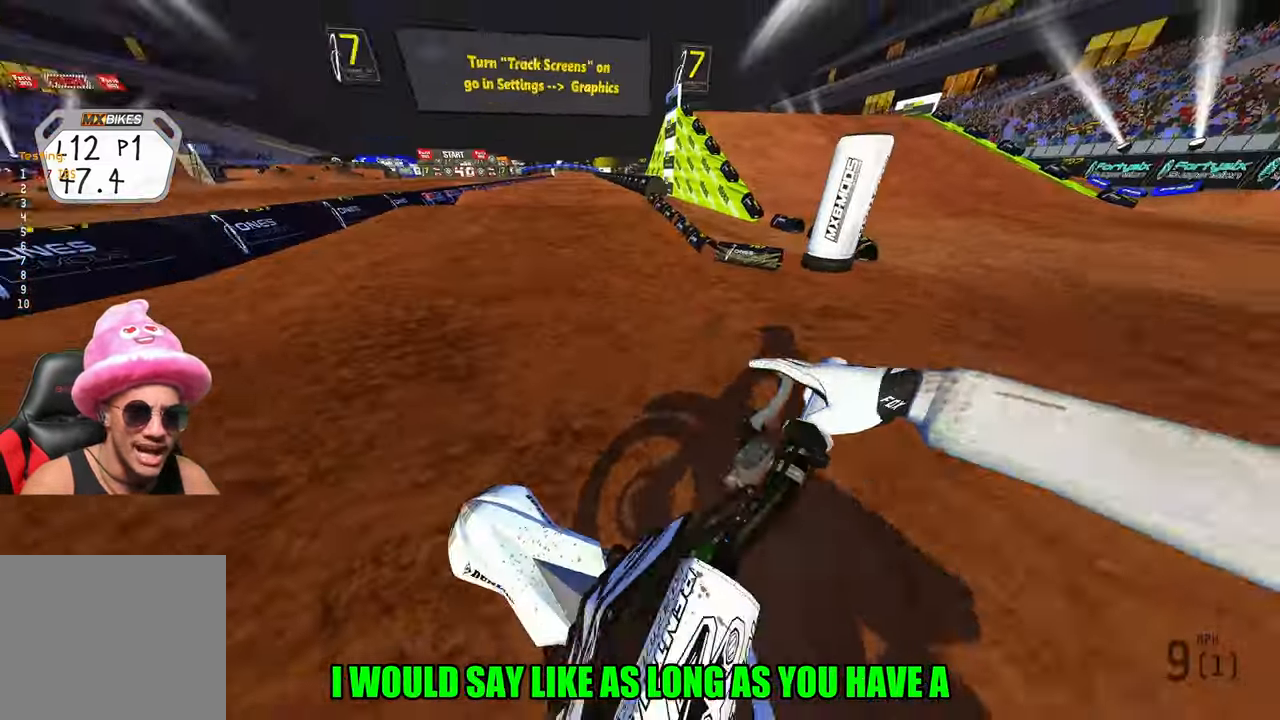
{"buttons": ["R2"], "left_stick": "up-right", "right_stick": "left", "events": [[184, "L2", "up"], [250, "left_stick", "up-right"], [417, "R2", "down"]]}
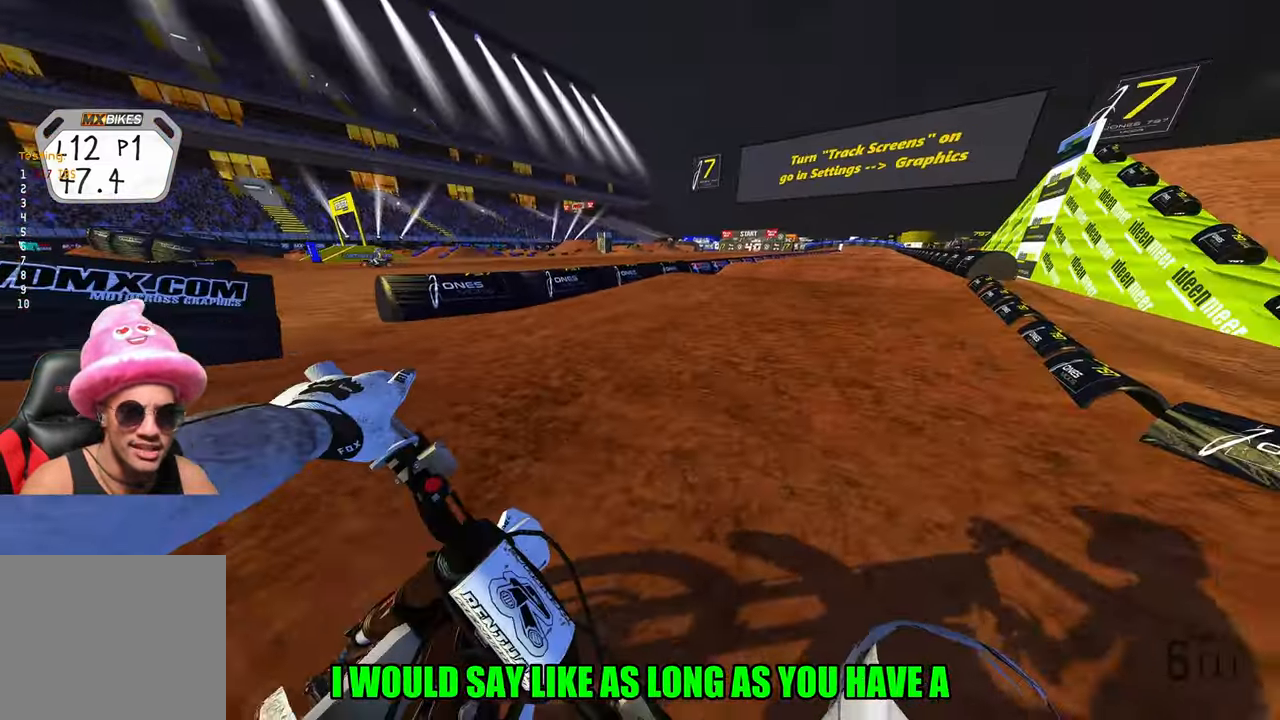
{"buttons": ["R2"], "left_stick": "up-right", "right_stick": "left", "events": [[134, "R2", "up"], [467, "R2", "down"]]}
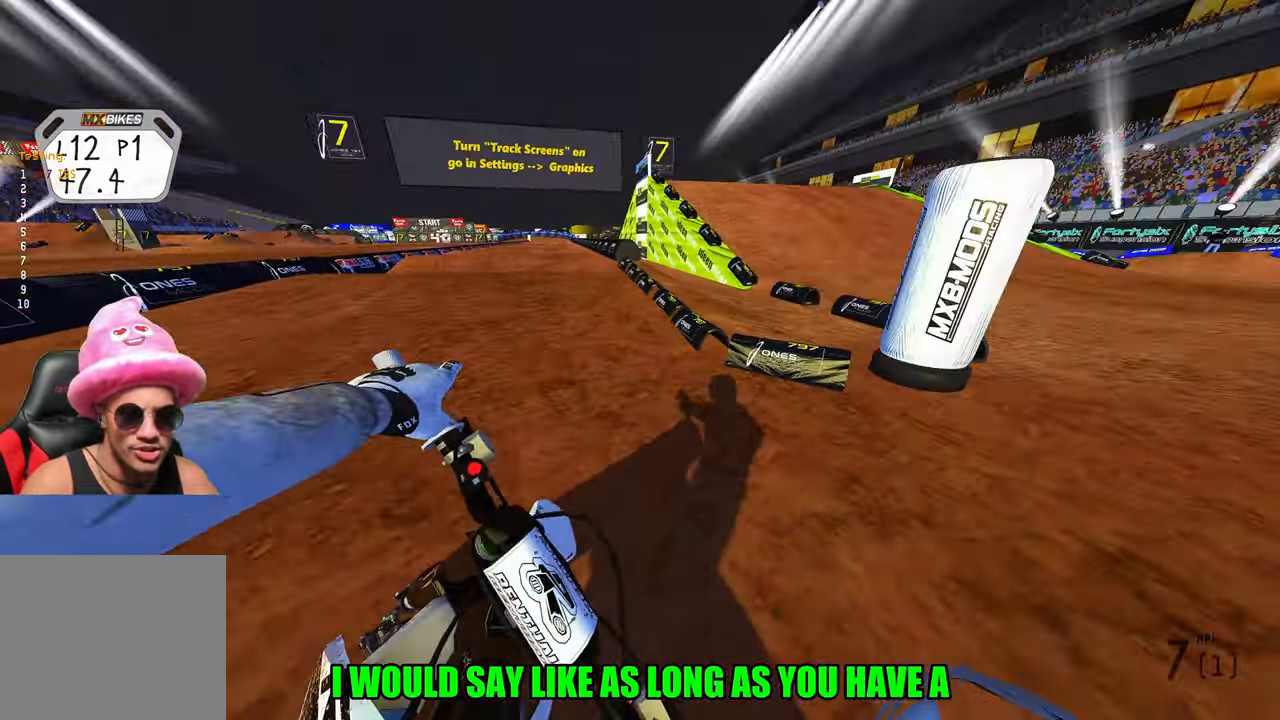
{"buttons": ["R2"], "left_stick": "up-right", "right_stick": "up-left", "events": [[34, "right_stick", "up-left"]]}
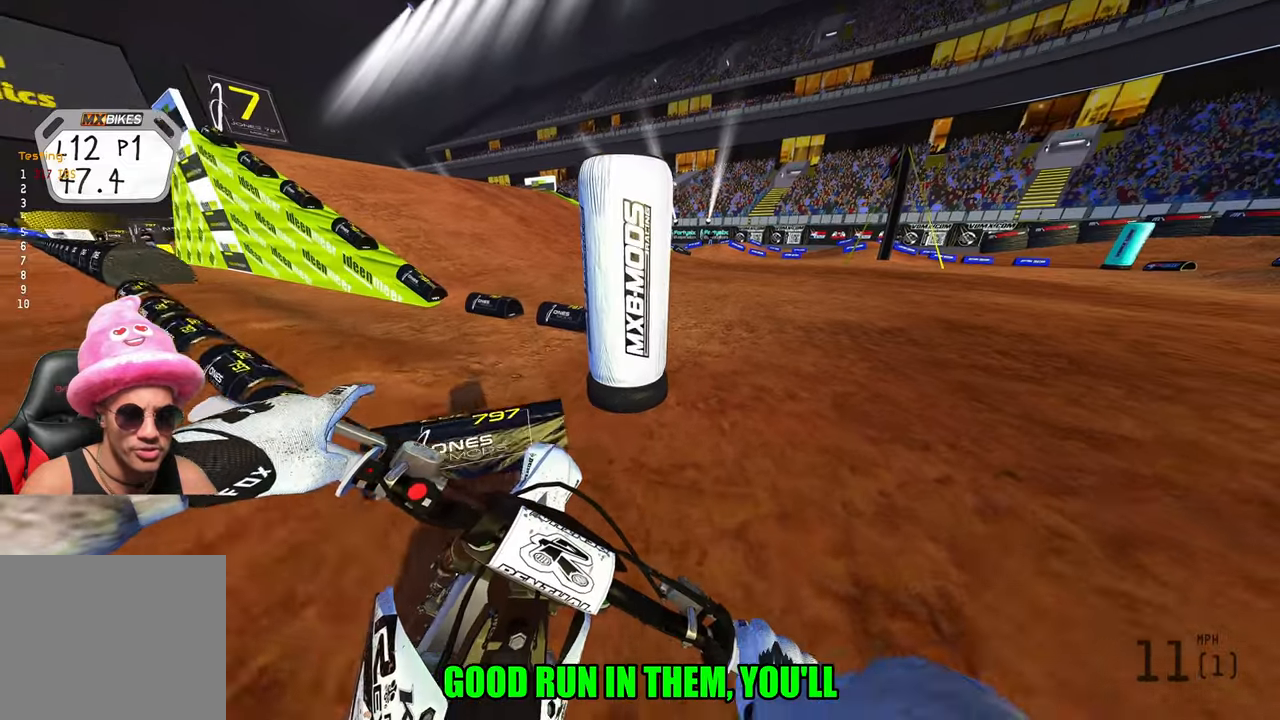
{"buttons": ["R2"], "left_stick": "up-right", "right_stick": "left", "events": [[483, "right_stick", "left"]]}
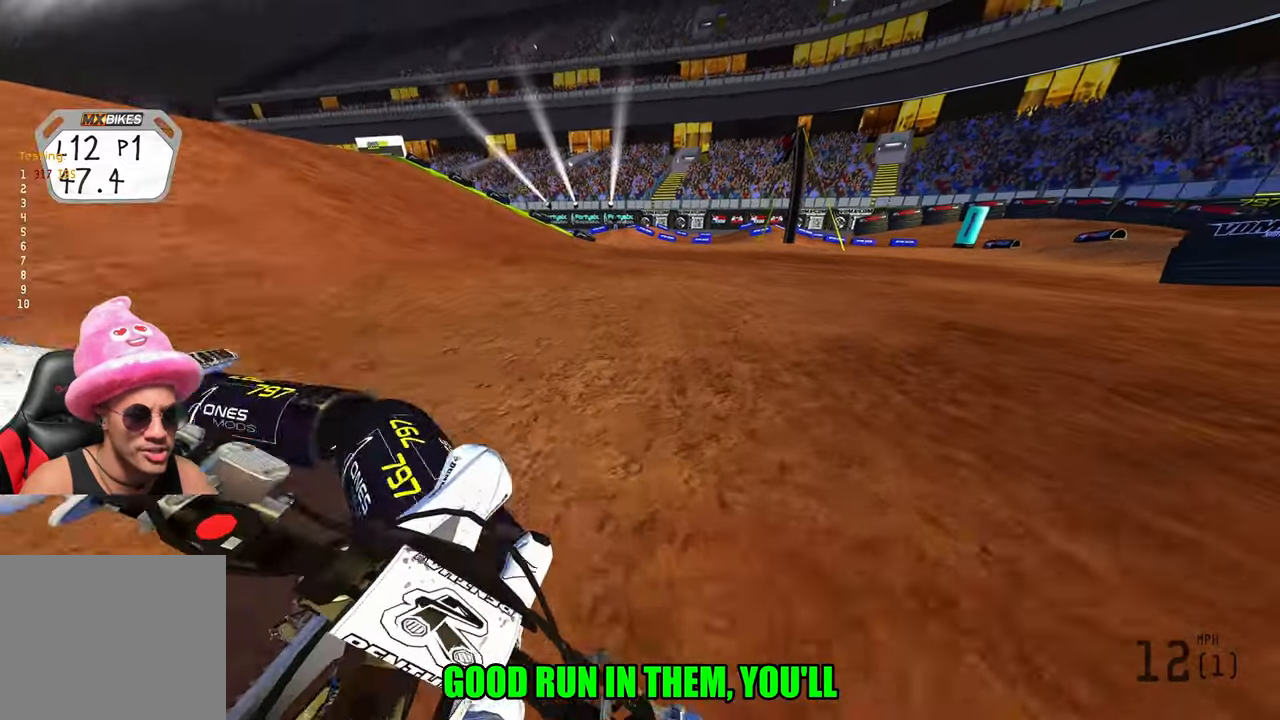
{"buttons": ["R2"], "left_stick": "up-right", "right_stick": "up-left", "events": [[33, "R2", "up"], [233, "R2", "down"], [366, "right_stick", "up-left"]]}
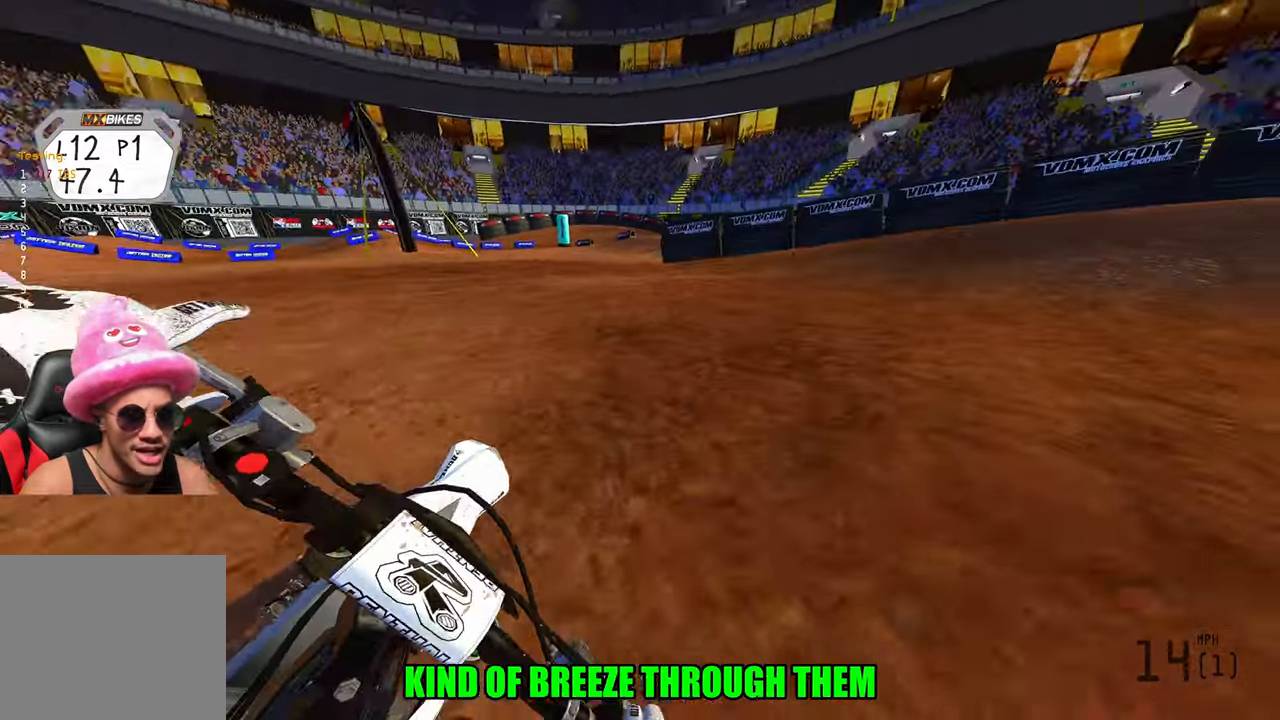
{"buttons": [], "left_stick": "up-right", "right_stick": "left", "events": [[200, "R2", "up"], [200, "right_stick", "left"]]}